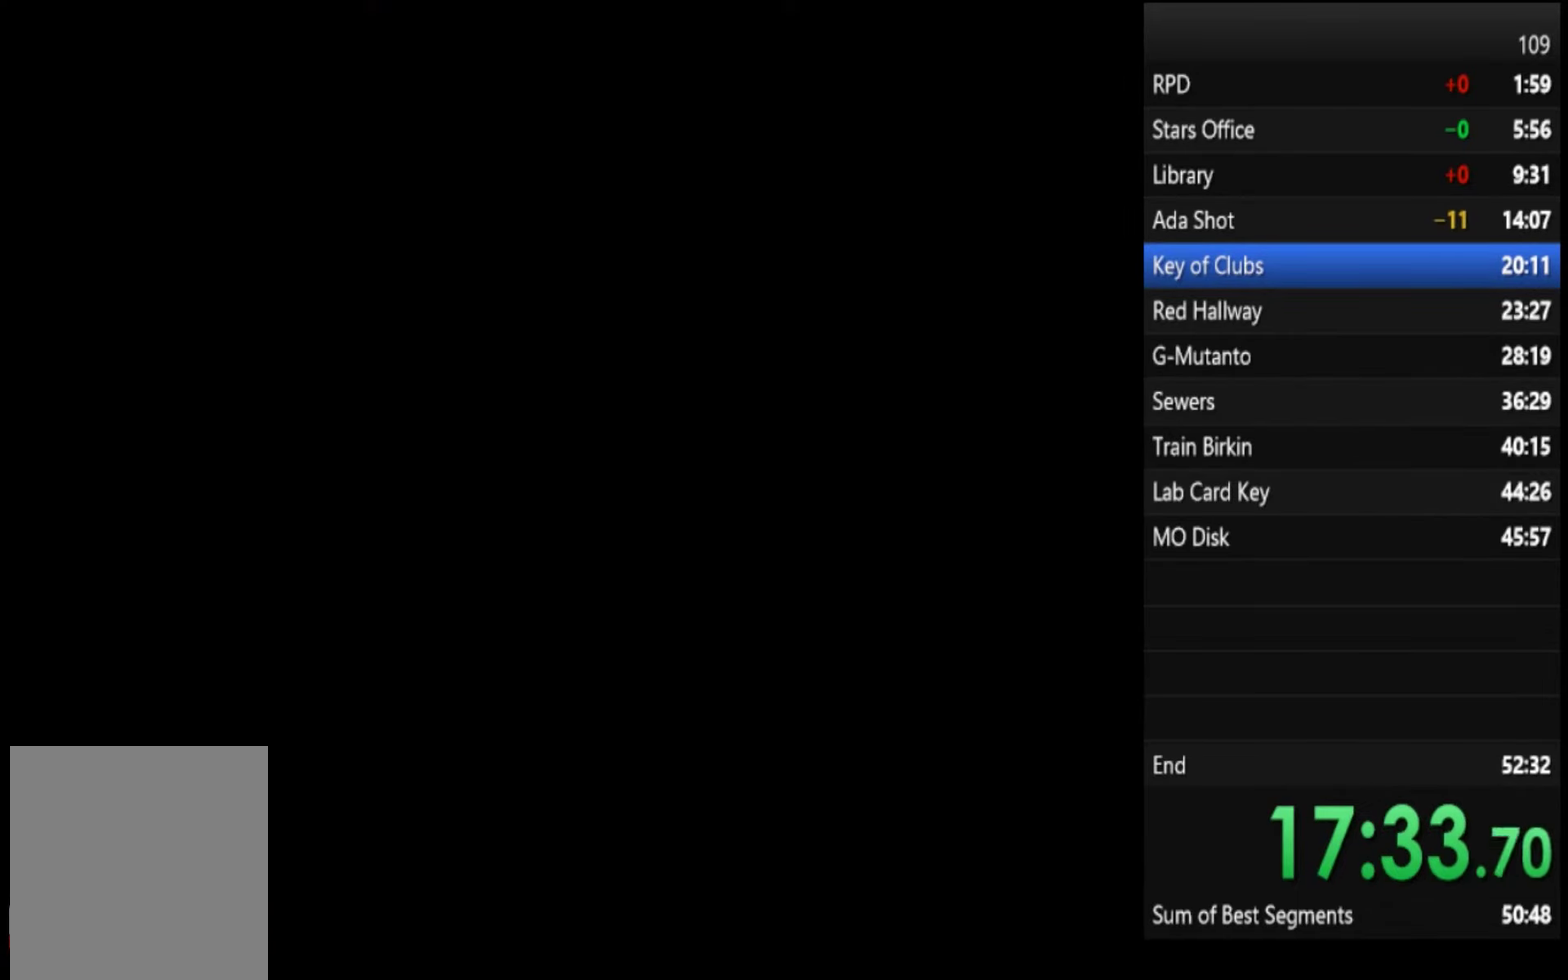
Gameplay with a controller (PlayStation layout); each line is a JSON object with the inputs held at the frame after it. "events" lists button and stick changes between this image and that frame as [ms after this image, input, new state], when the widget could be followed in between.
{"buttons": ["SQUARE"], "left_stick": "up", "right_stick": "center"}
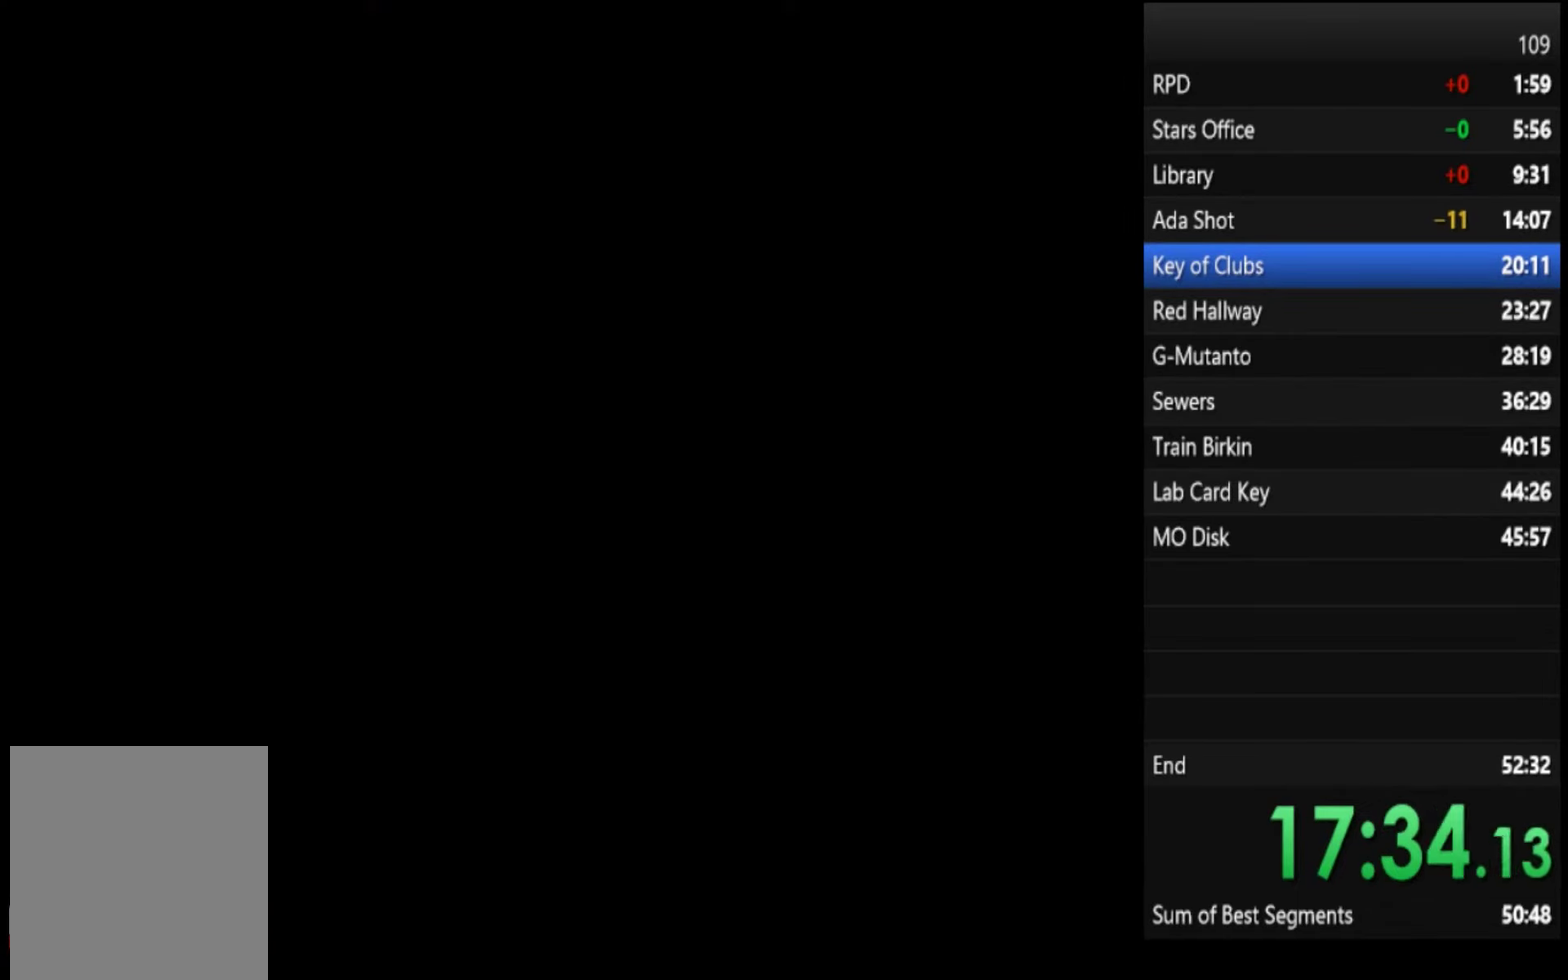
{"buttons": ["SQUARE"], "left_stick": "up", "right_stick": "center", "events": [[100, "CIRCLE", "down"], [200, "CIRCLE", "up"]]}
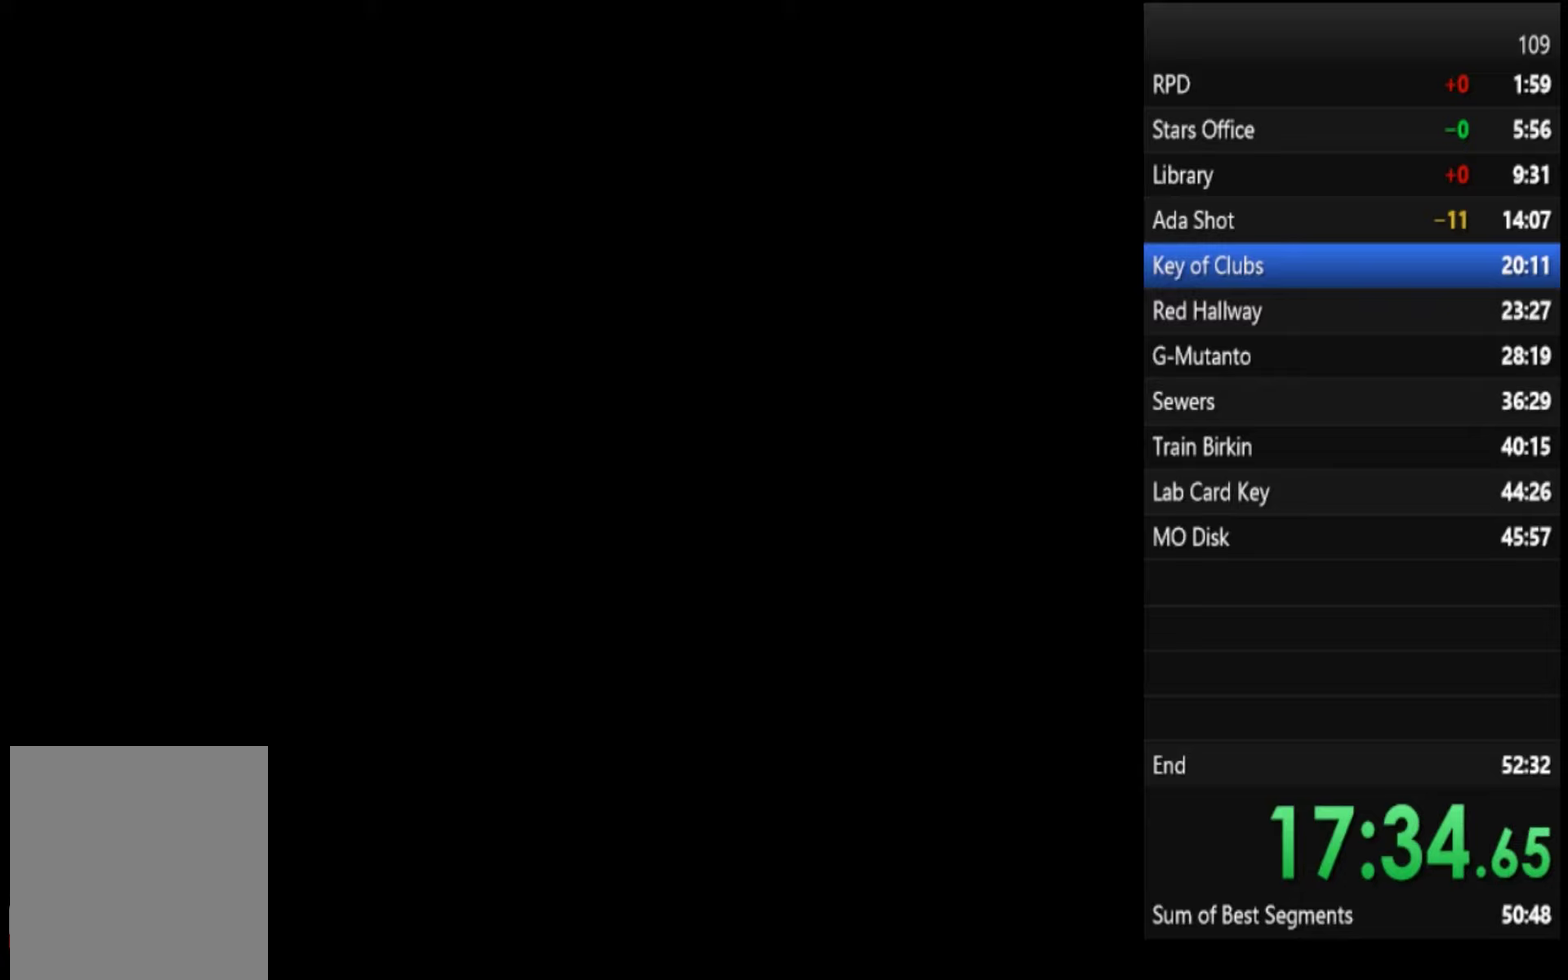
{"buttons": ["SQUARE"], "left_stick": "up", "right_stick": "center", "events": []}
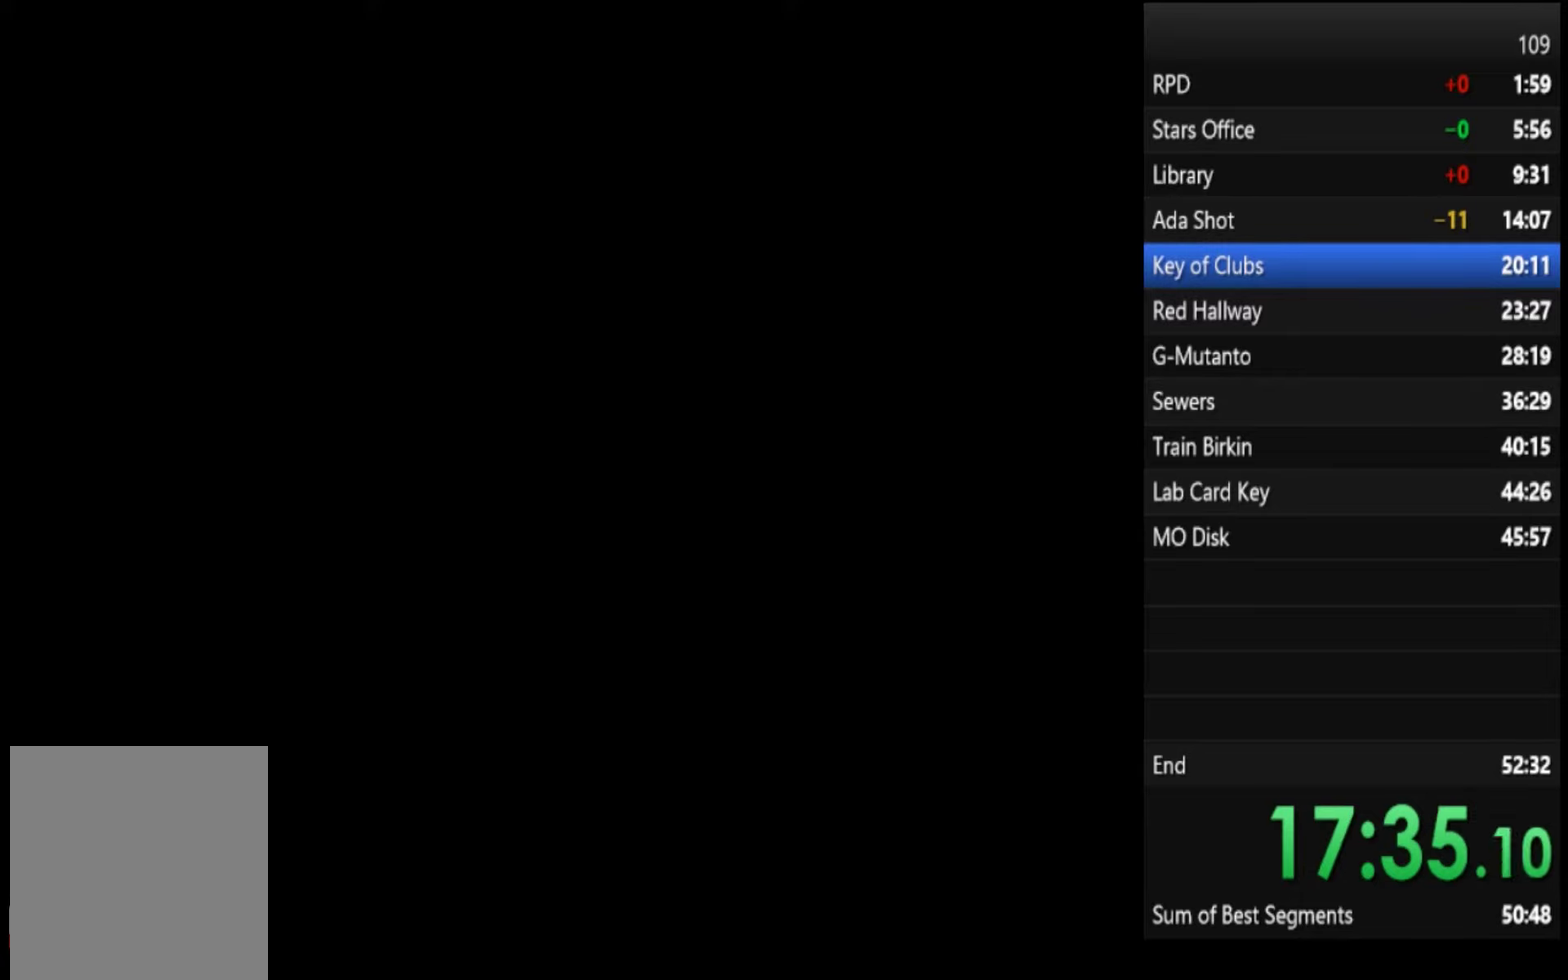
{"buttons": ["SQUARE"], "left_stick": "up", "right_stick": "center", "events": []}
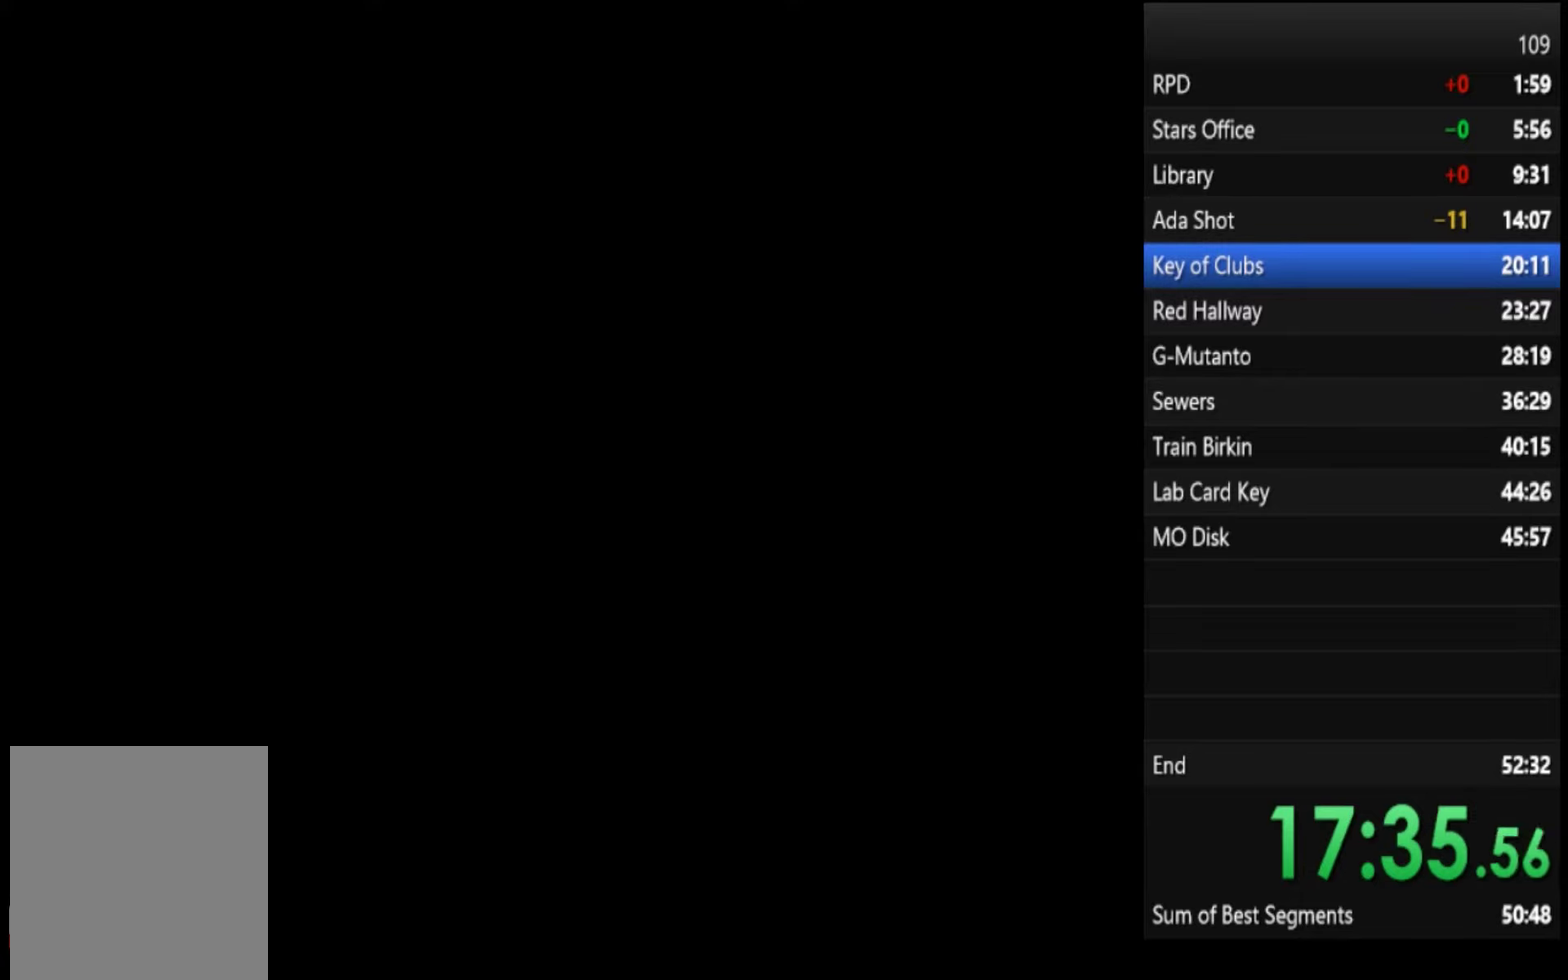
{"buttons": ["SQUARE"], "left_stick": "up", "right_stick": "center", "events": []}
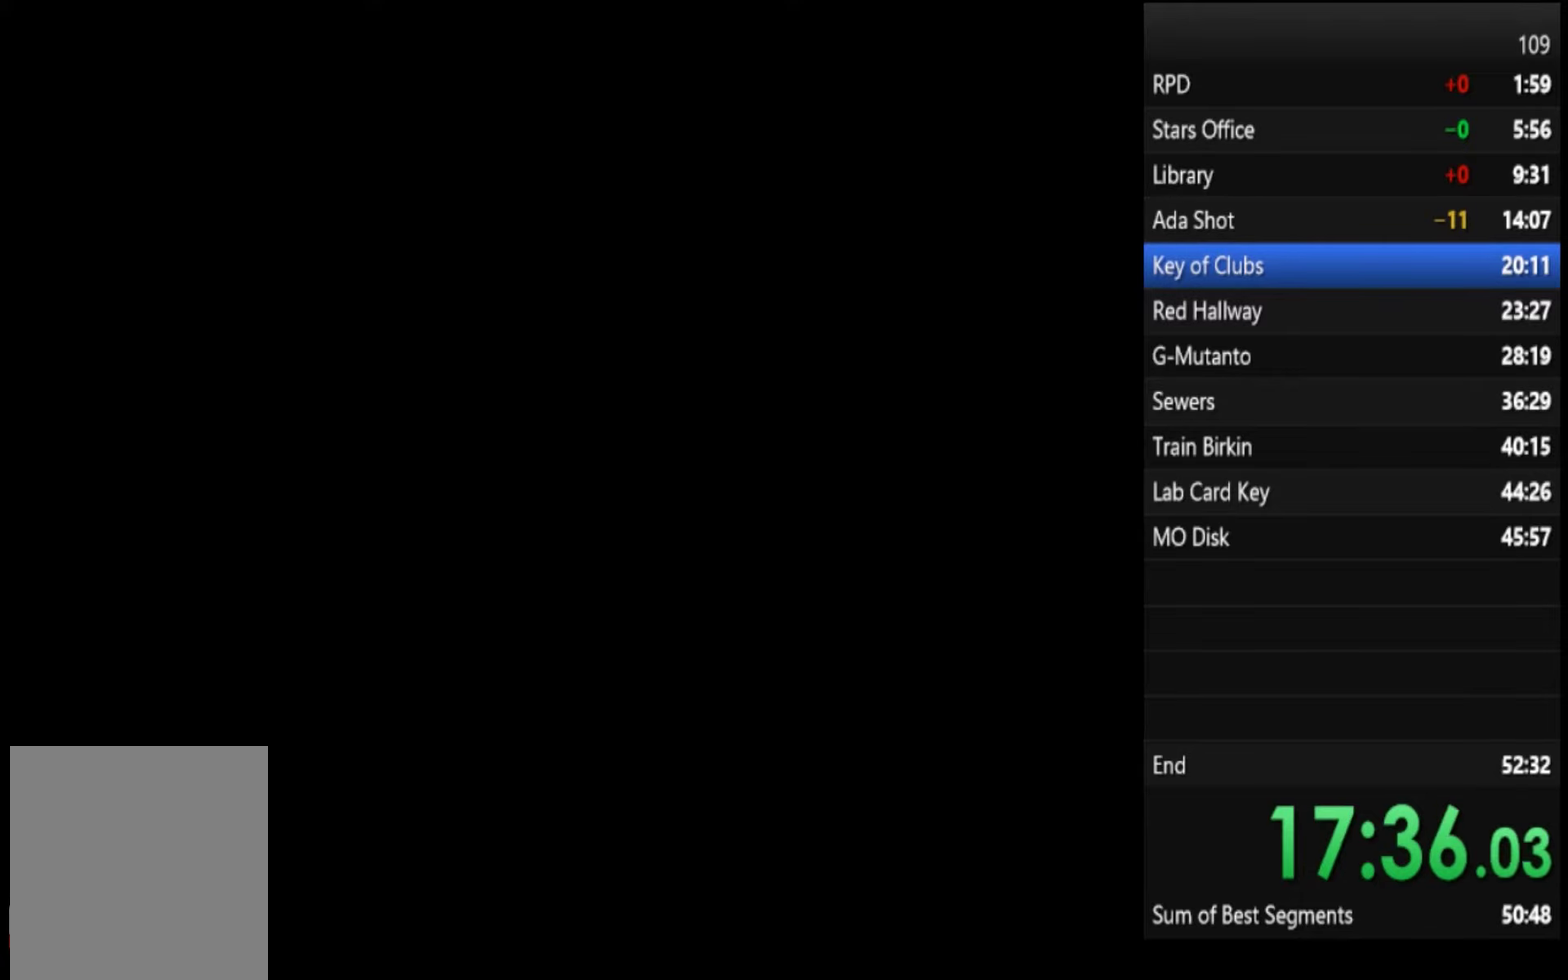
{"buttons": ["SQUARE"], "left_stick": "up", "right_stick": "center", "events": [[267, "left_stick", "up-right"], [367, "left_stick", "up"]]}
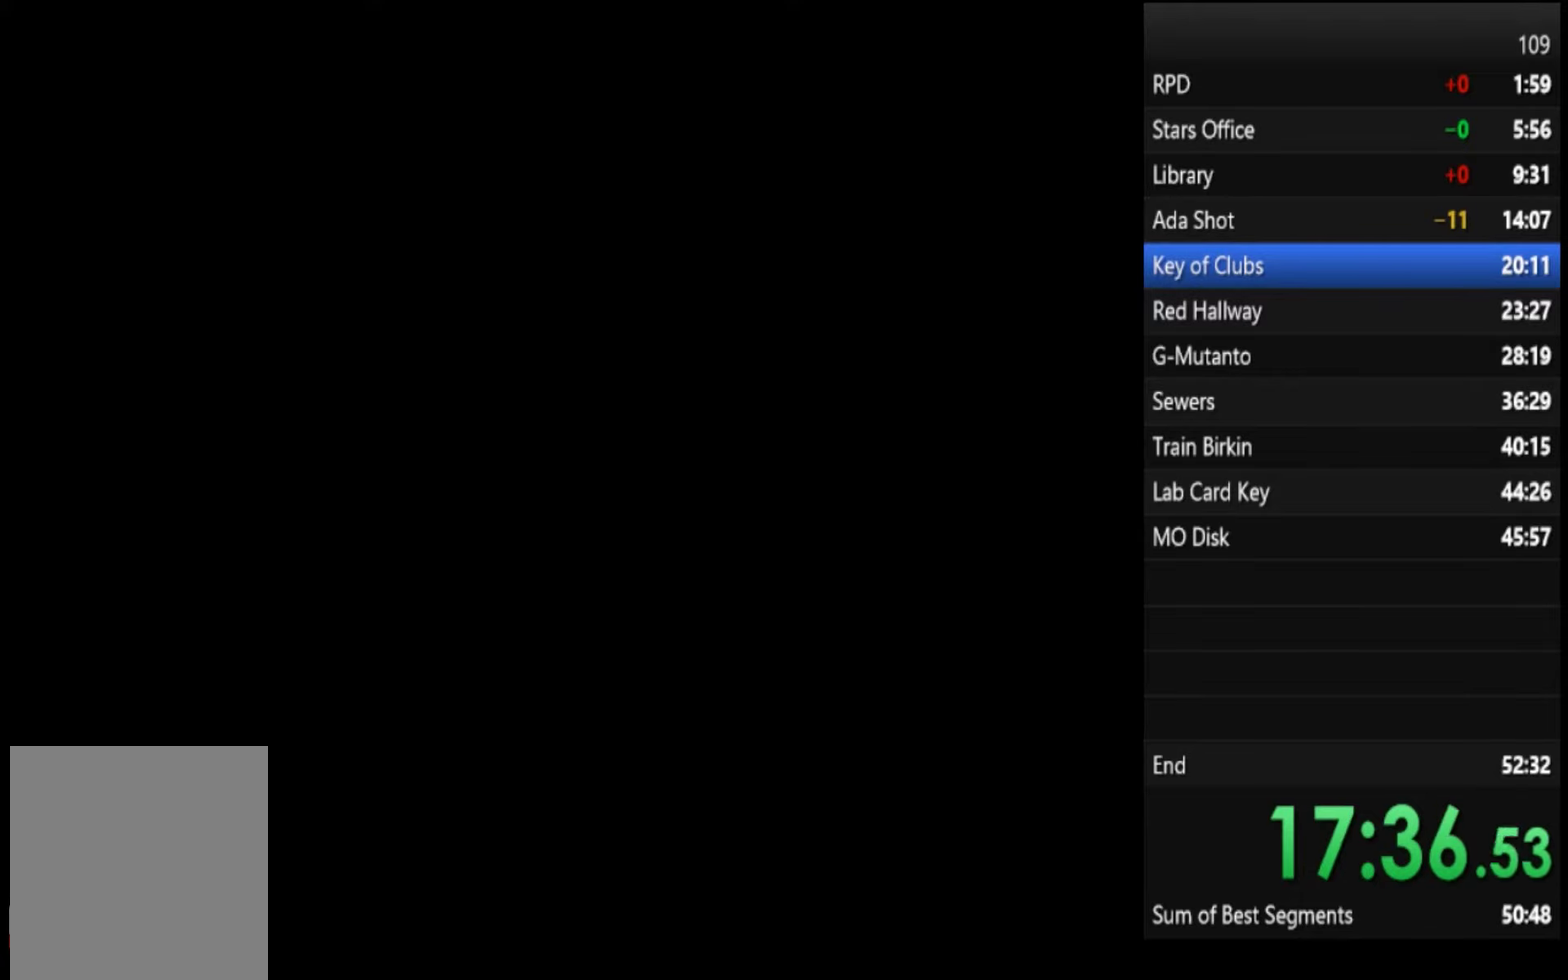
{"buttons": ["SQUARE"], "left_stick": "up", "right_stick": "center", "events": [[67, "left_stick", "up-right"], [200, "left_stick", "up"], [367, "left_stick", "up-right"], [500, "left_stick", "up"]]}
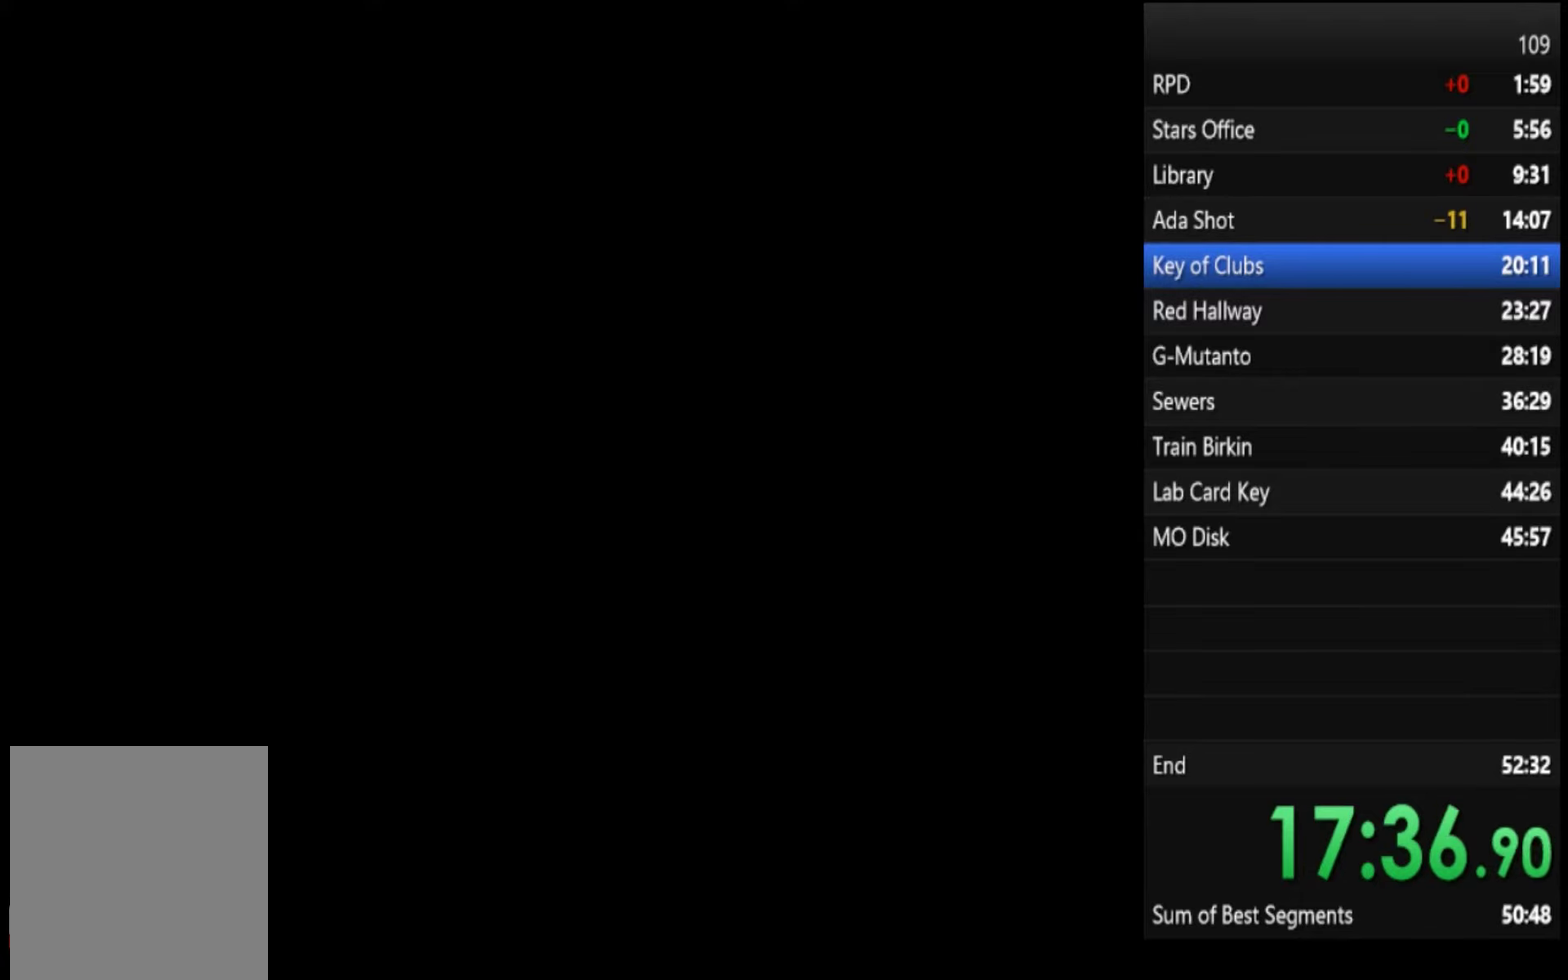
{"buttons": ["SQUARE"], "left_stick": "up", "right_stick": "center", "events": [[200, "left_stick", "up-right"], [333, "left_stick", "up"]]}
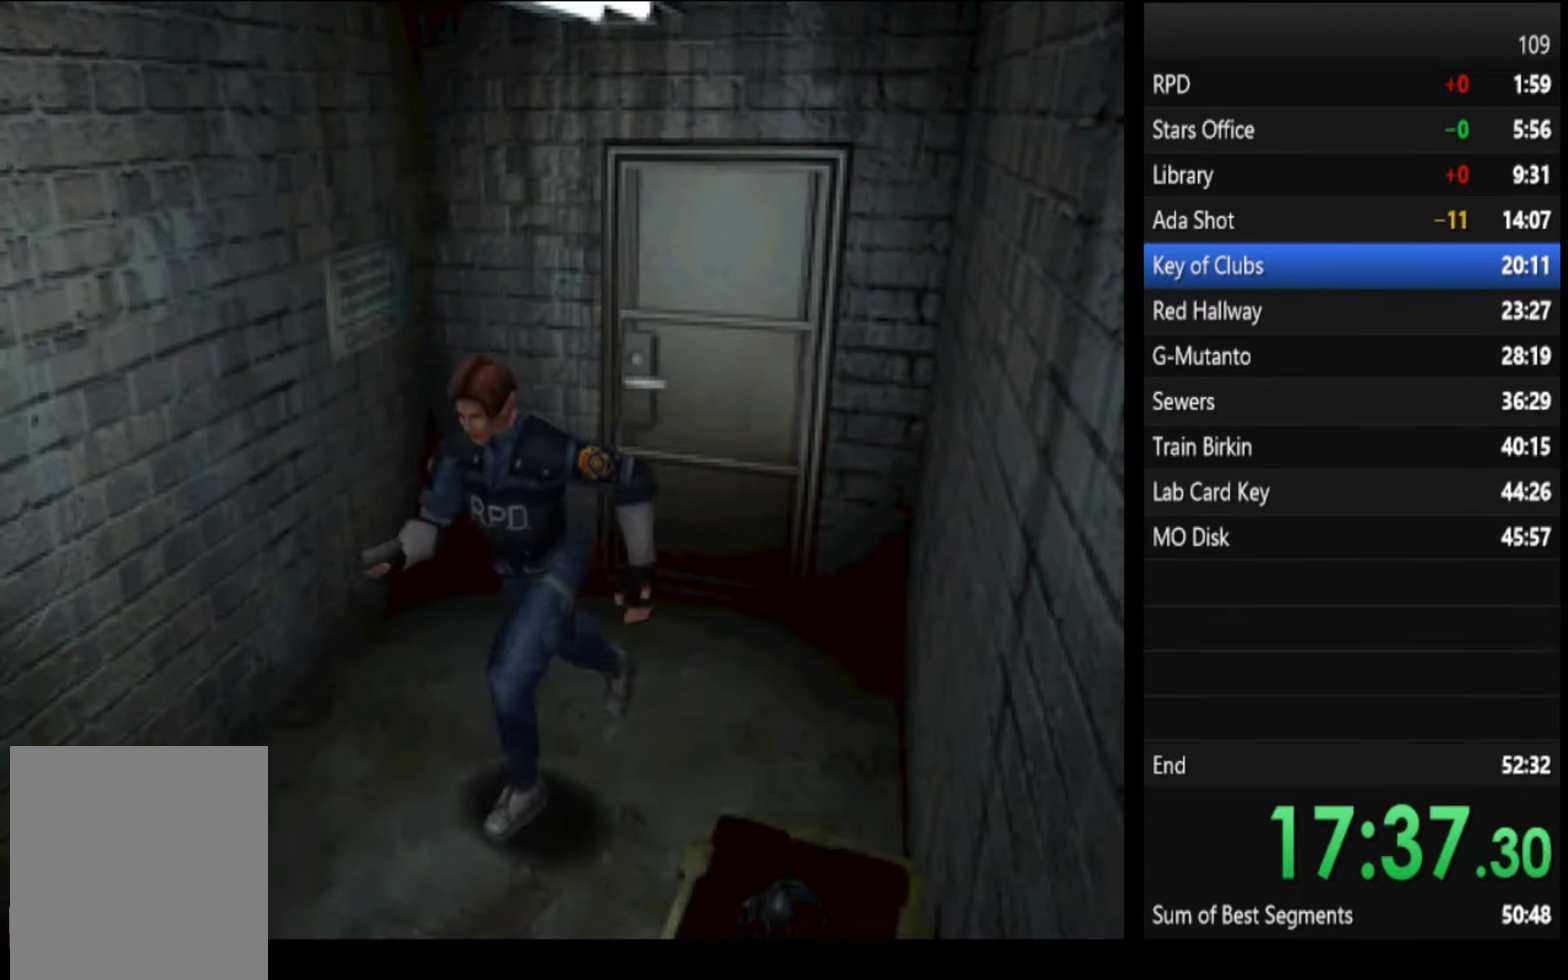
{"buttons": ["SQUARE"], "left_stick": "up-right", "right_stick": "center", "events": [[500, "left_stick", "up-right"]]}
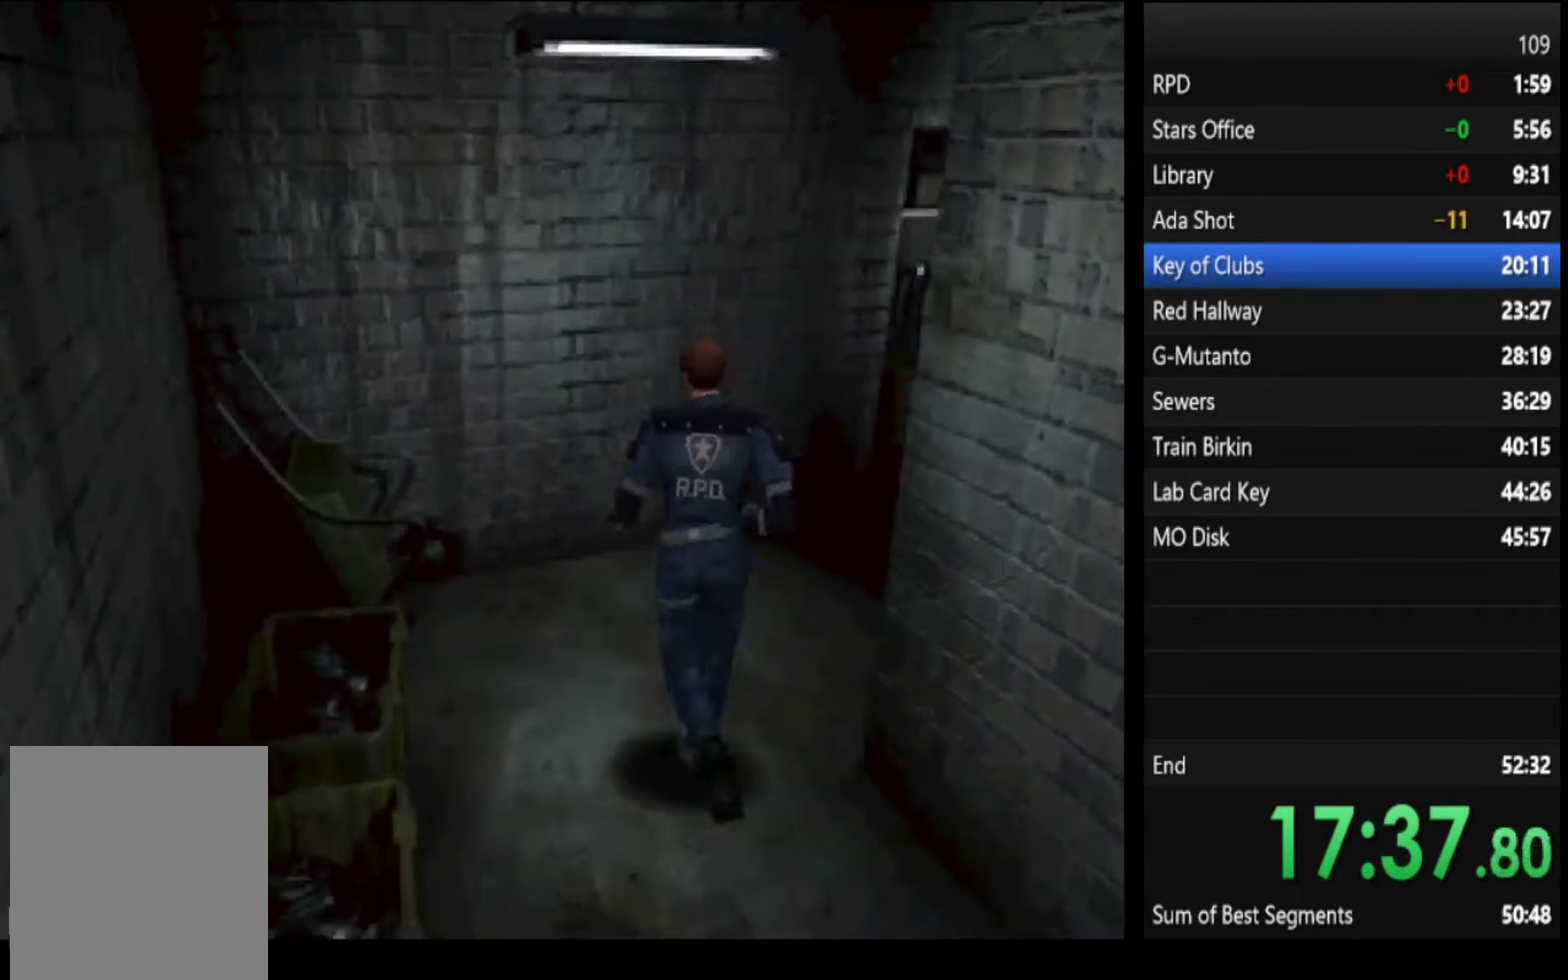
{"buttons": ["SQUARE"], "left_stick": "up", "right_stick": "center", "events": [[400, "left_stick", "up"]]}
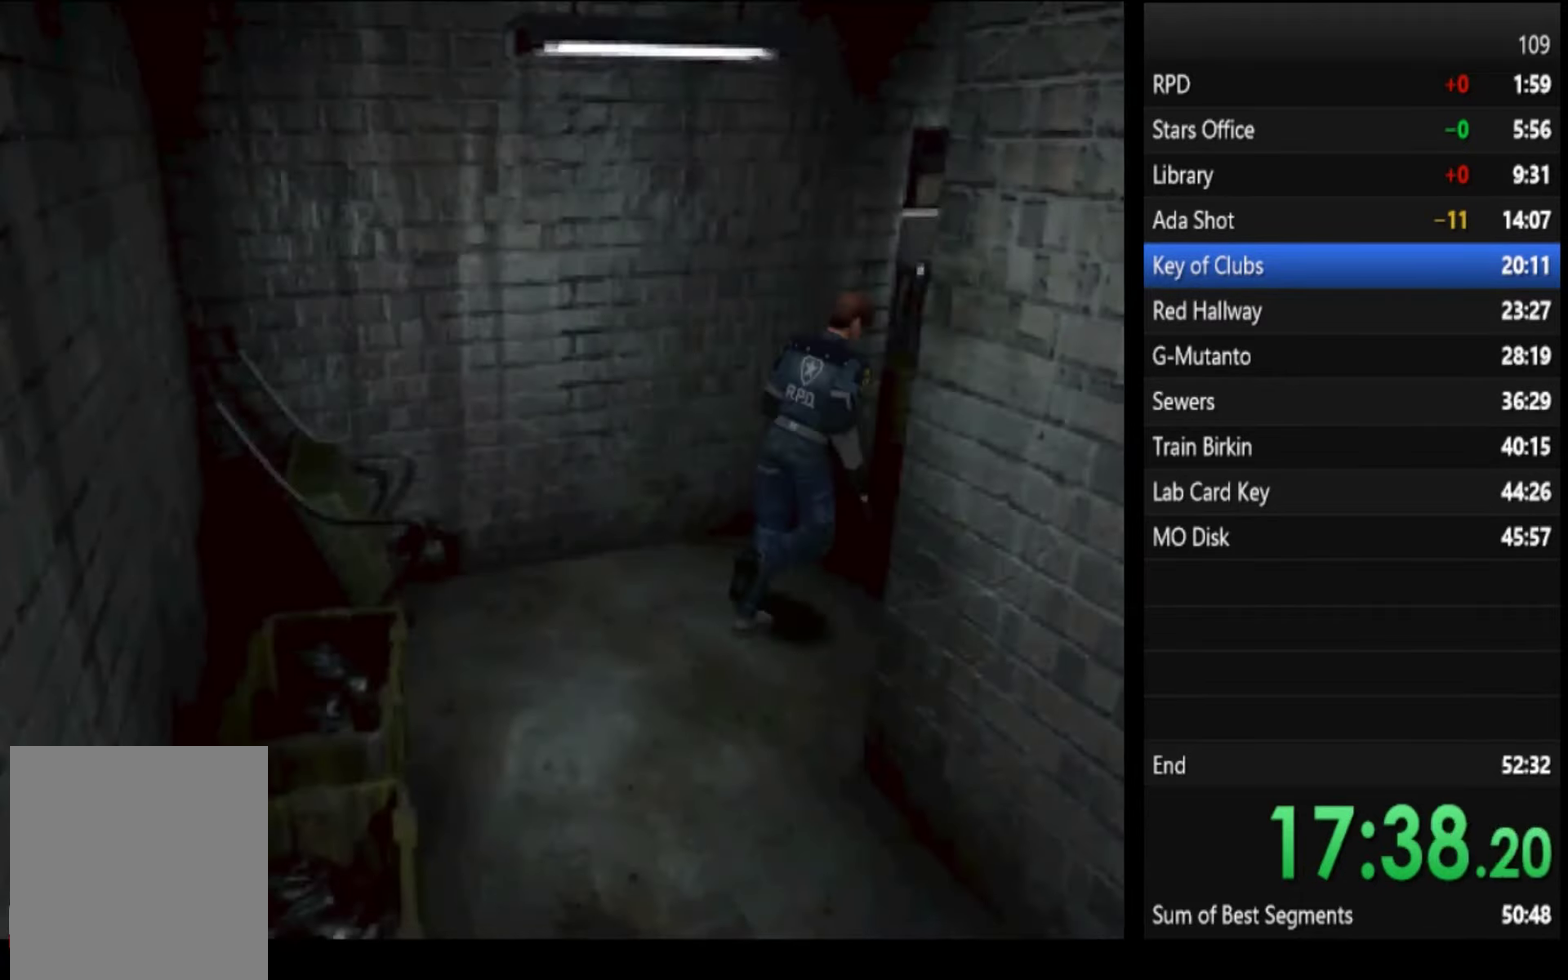
{"buttons": ["SQUARE"], "left_stick": "up", "right_stick": "center", "events": []}
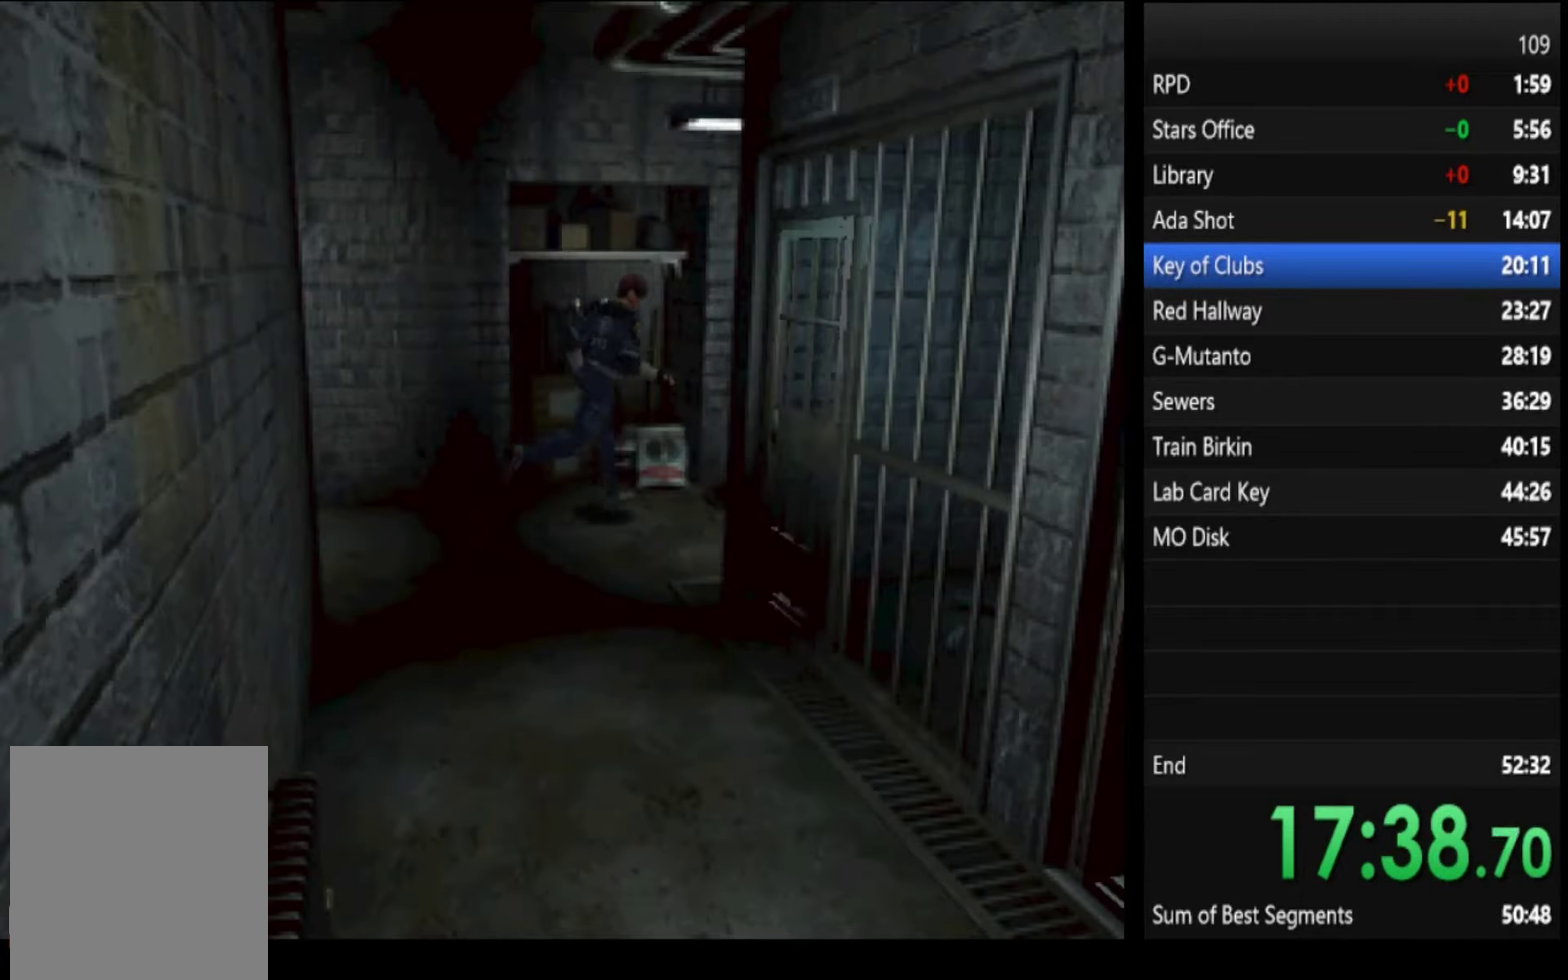
{"buttons": ["SQUARE"], "left_stick": "up", "right_stick": "center", "events": []}
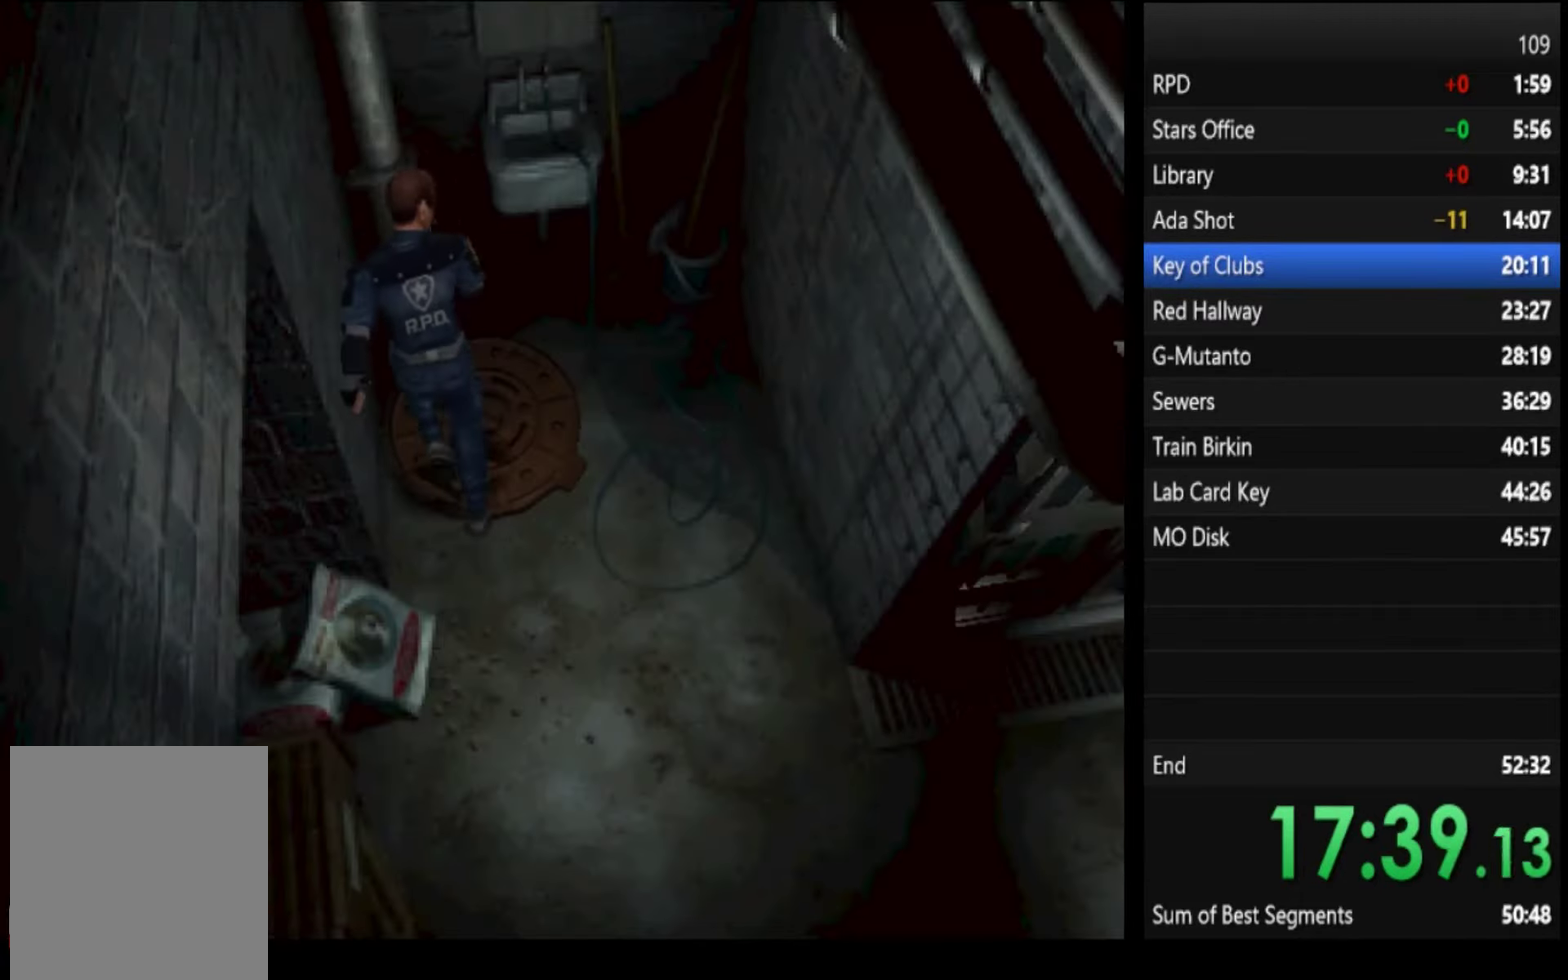
{"buttons": [], "left_stick": "down-right", "right_stick": "center", "events": [[33, "CIRCLE", "down"], [67, "left_stick", "center"], [100, "SQUARE", "up"], [133, "CIRCLE", "up"], [300, "left_stick", "down-right"]]}
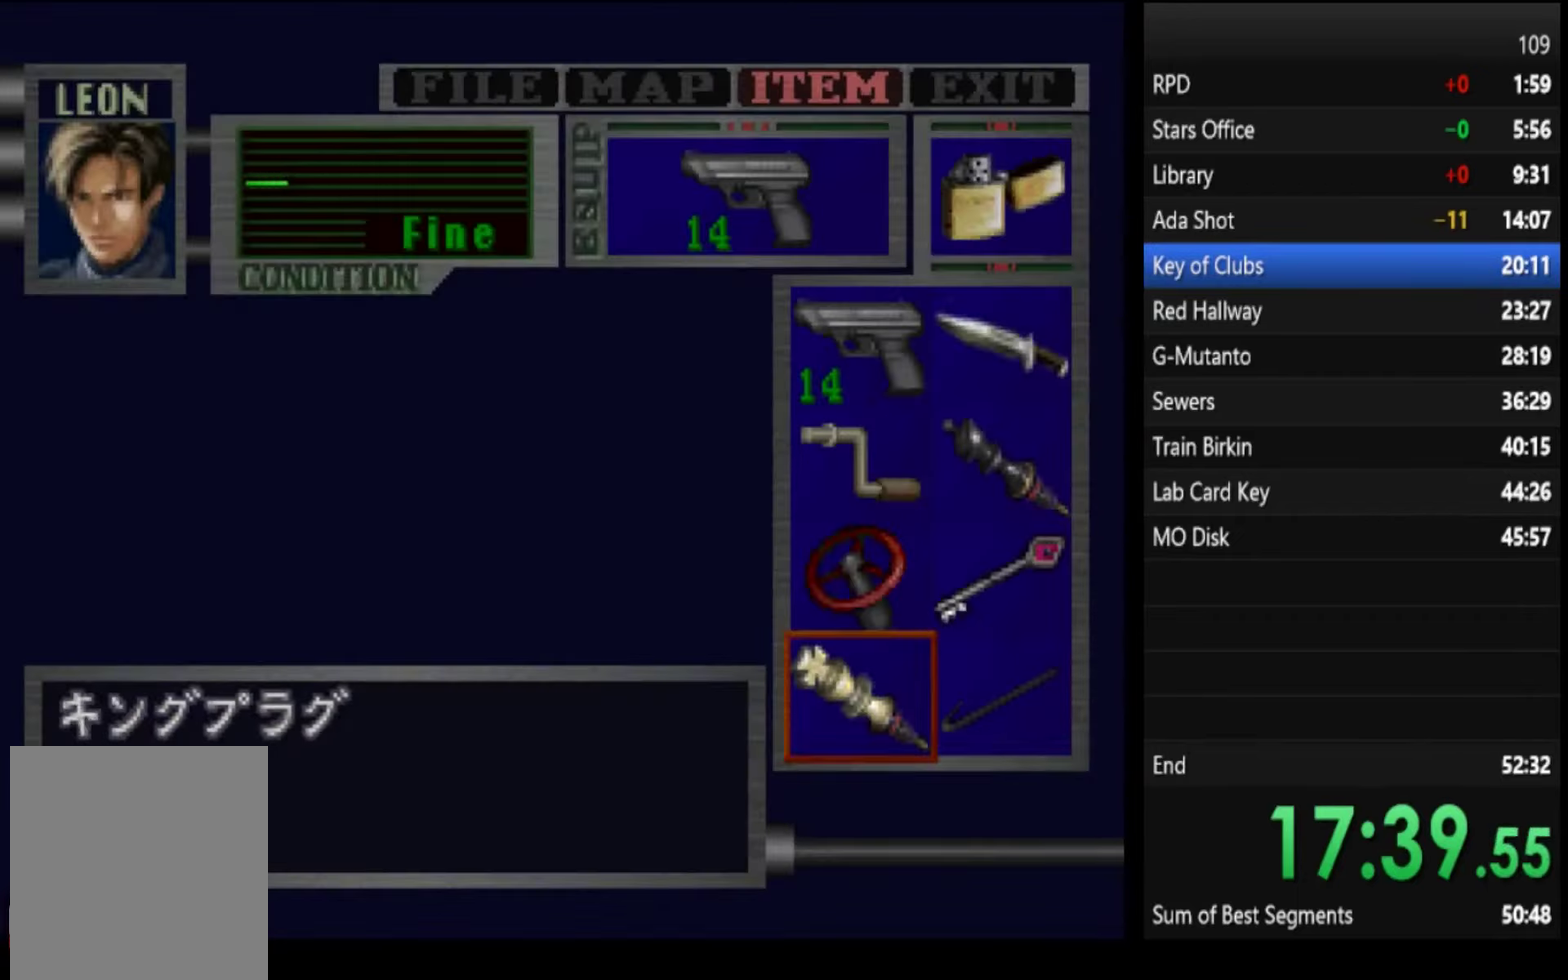
{"buttons": ["CROSS"], "left_stick": "center", "right_stick": "center", "events": [[166, "left_stick", "center"], [266, "CROSS", "down"], [333, "CROSS", "up"], [500, "CROSS", "down"]]}
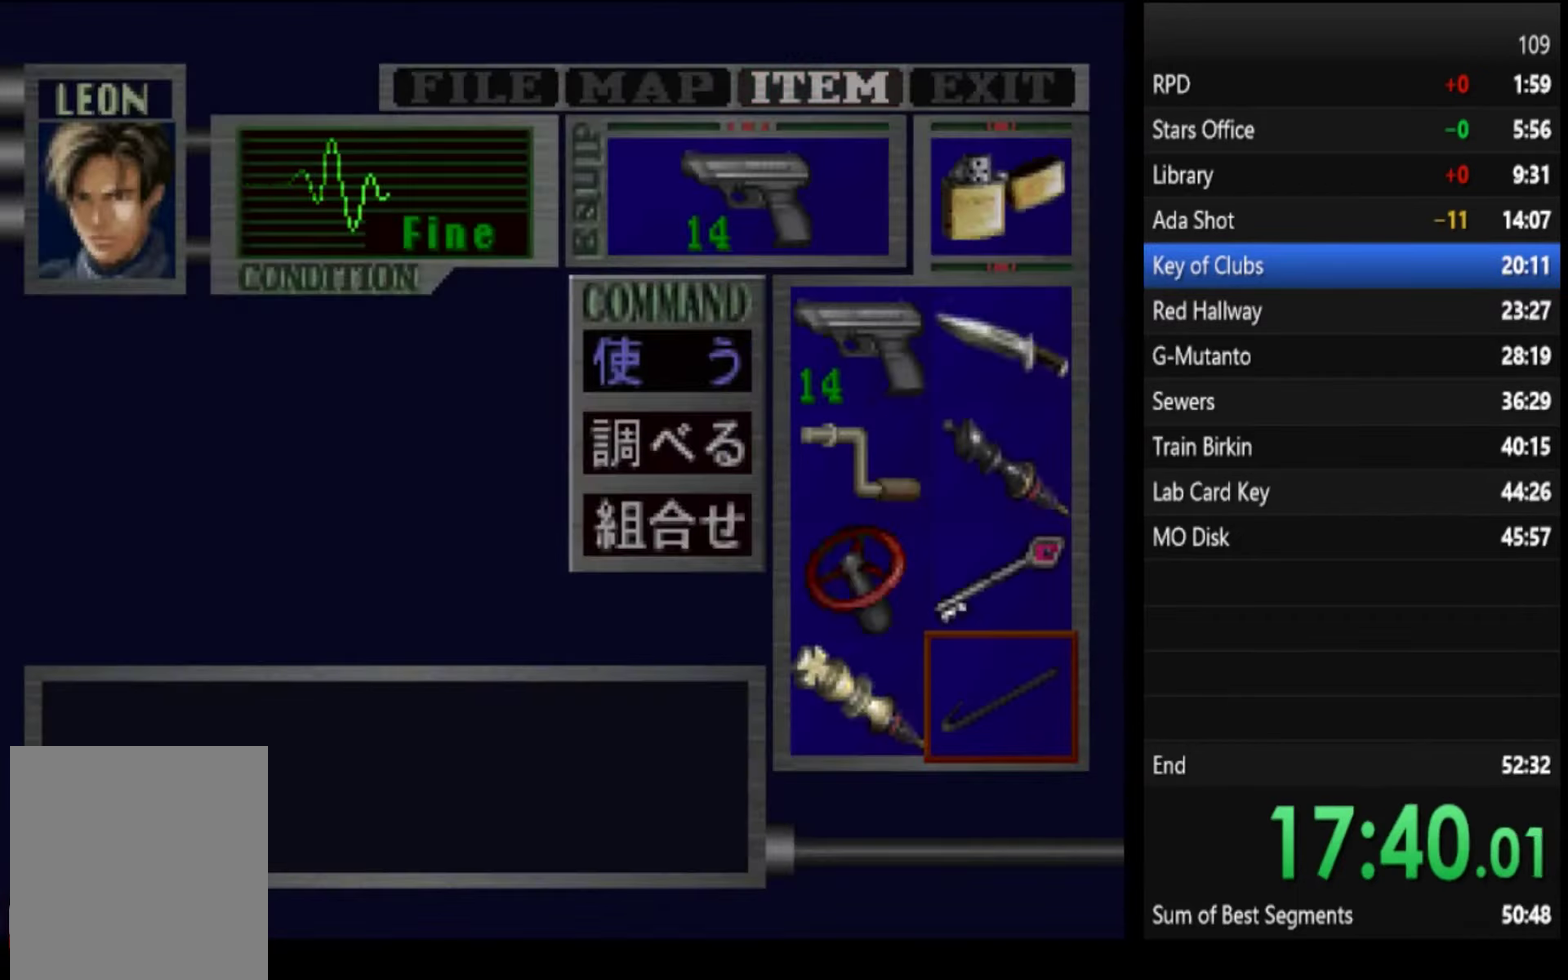
{"buttons": [], "left_stick": "center", "right_stick": "center", "events": [[33, "CROSS", "up"]]}
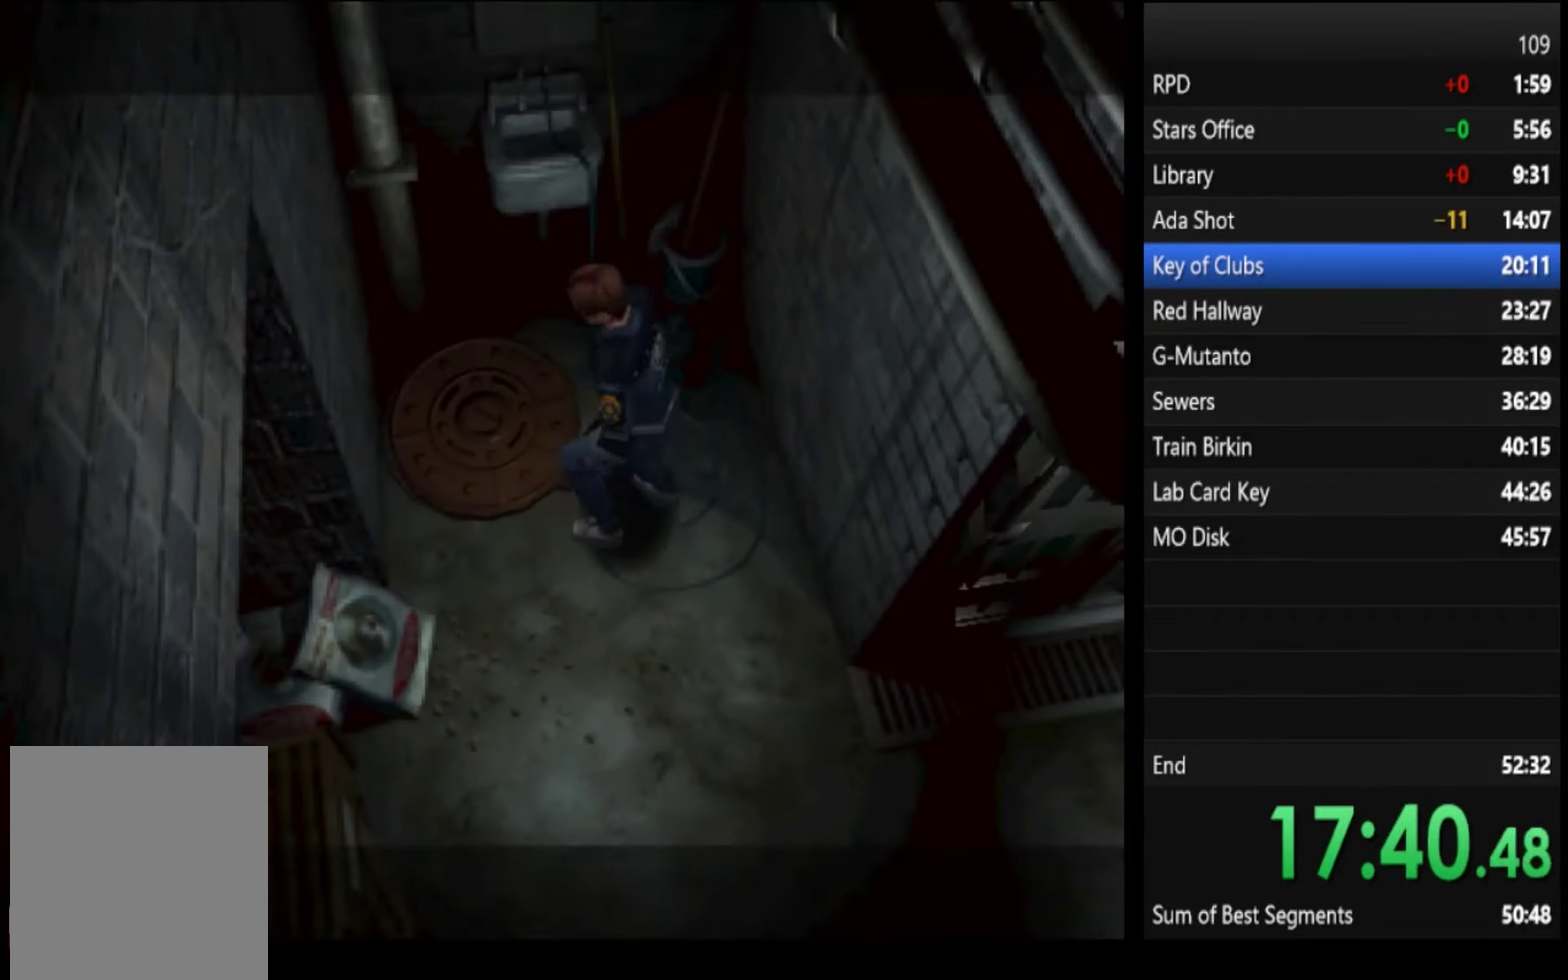
{"buttons": [], "left_stick": "center", "right_stick": "center", "events": []}